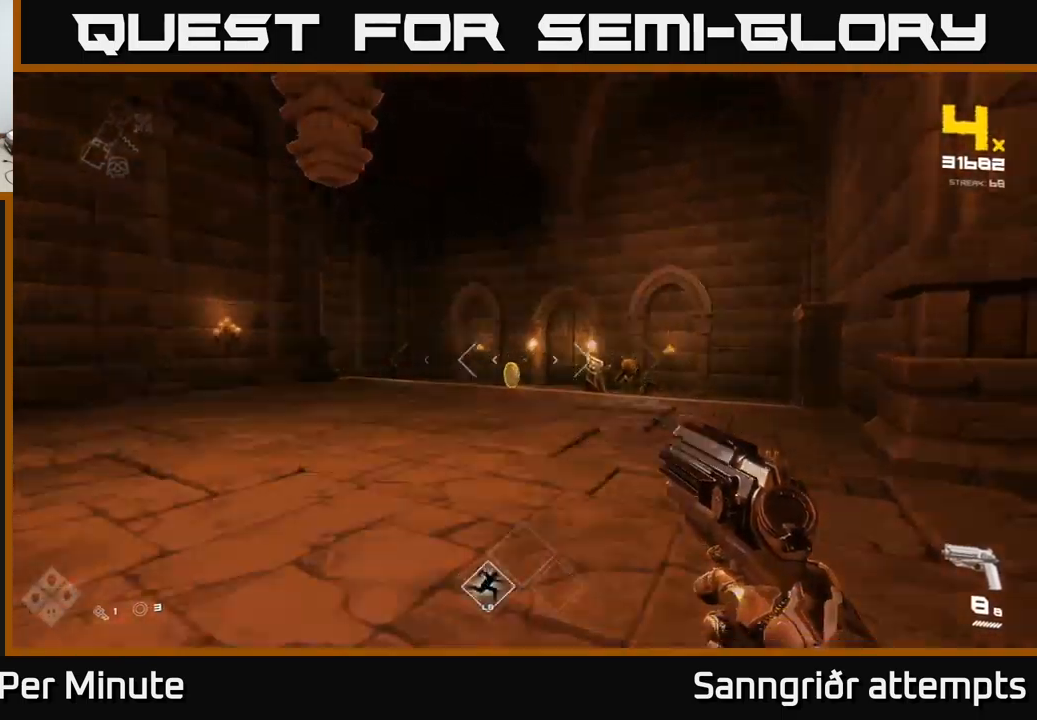
Gameplay with a controller (Xbox layout); each line is a JSON object with the inputs held at the frame after it. "events" lists button and stick changes between this image and that frame as [ms after this image, input, new state], when the widget could be followed in between.
{"buttons": [], "left_stick": "up-left", "right_stick": "center", "events": [[17, "left_stick", "up"], [84, "right_stick", "center"], [350, "right_stick", "right"], [417, "left_stick", "up-left"], [434, "R2", "down"], [434, "right_stick", "center"], [500, "R2", "up"]]}
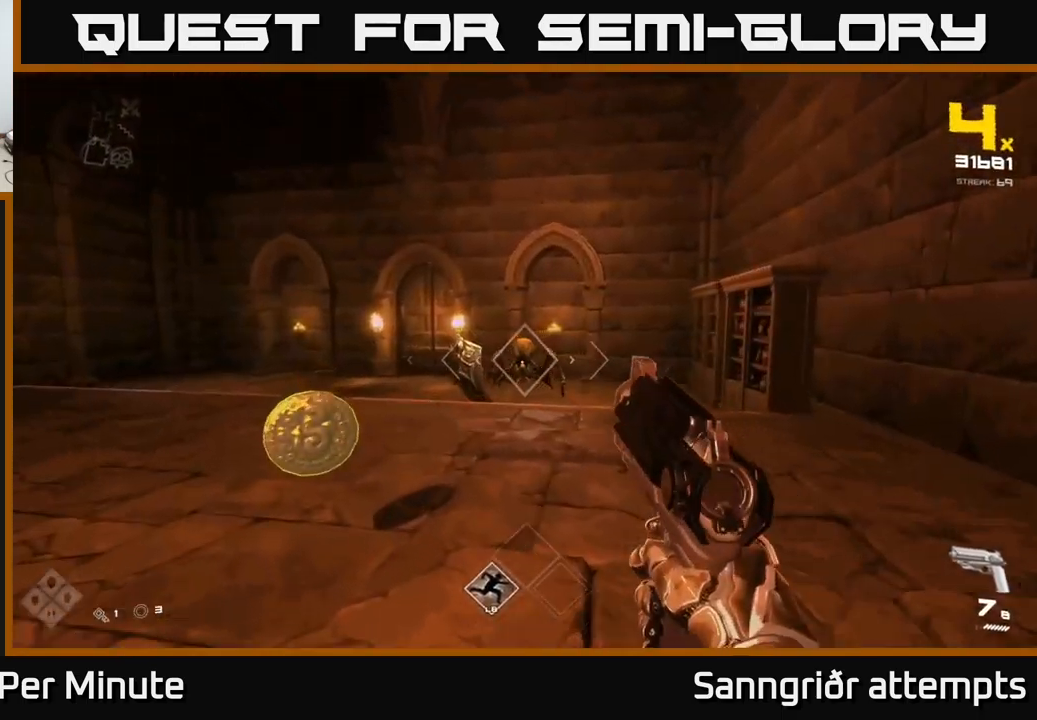
{"buttons": ["R2"], "left_stick": "up-left", "right_stick": "right", "events": [[34, "left_stick", "up"], [200, "right_stick", "right"], [217, "R2", "down"], [217, "left_stick", "up-left"], [250, "right_stick", "center"], [284, "R2", "up"], [500, "R2", "down"], [500, "right_stick", "right"]]}
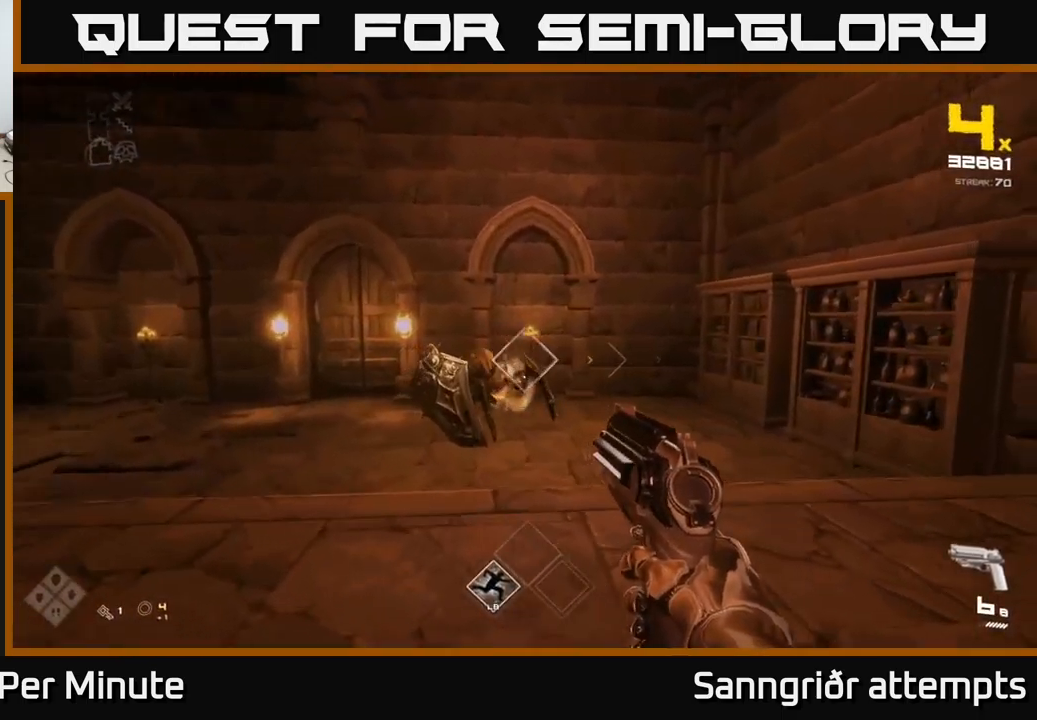
{"buttons": [], "left_stick": "up-left", "right_stick": "up-right", "events": [[17, "left_stick", "left"], [34, "right_stick", "center"], [100, "R2", "up"], [234, "right_stick", "down"], [334, "R2", "down"], [367, "right_stick", "up-right"], [417, "left_stick", "up-left"], [450, "R2", "up"]]}
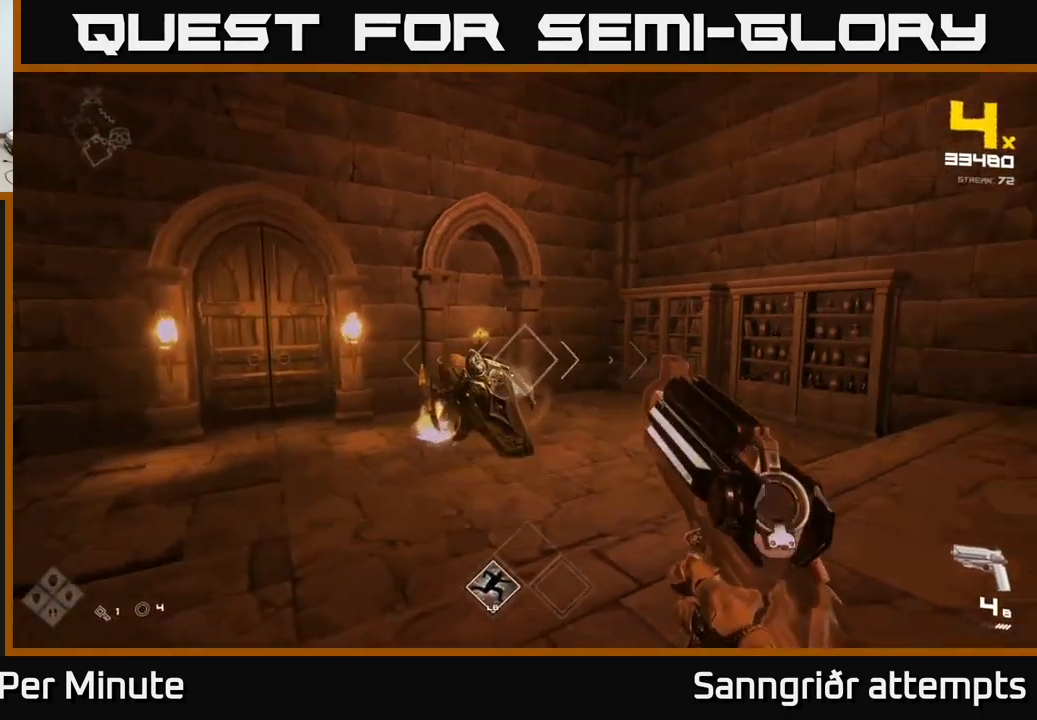
{"buttons": [], "left_stick": "center", "right_stick": "center", "events": [[34, "right_stick", "center"], [150, "left_stick", "left"], [184, "right_stick", "down-right"], [234, "R2", "down"], [317, "right_stick", "center"], [334, "R2", "up"], [450, "left_stick", "center"]]}
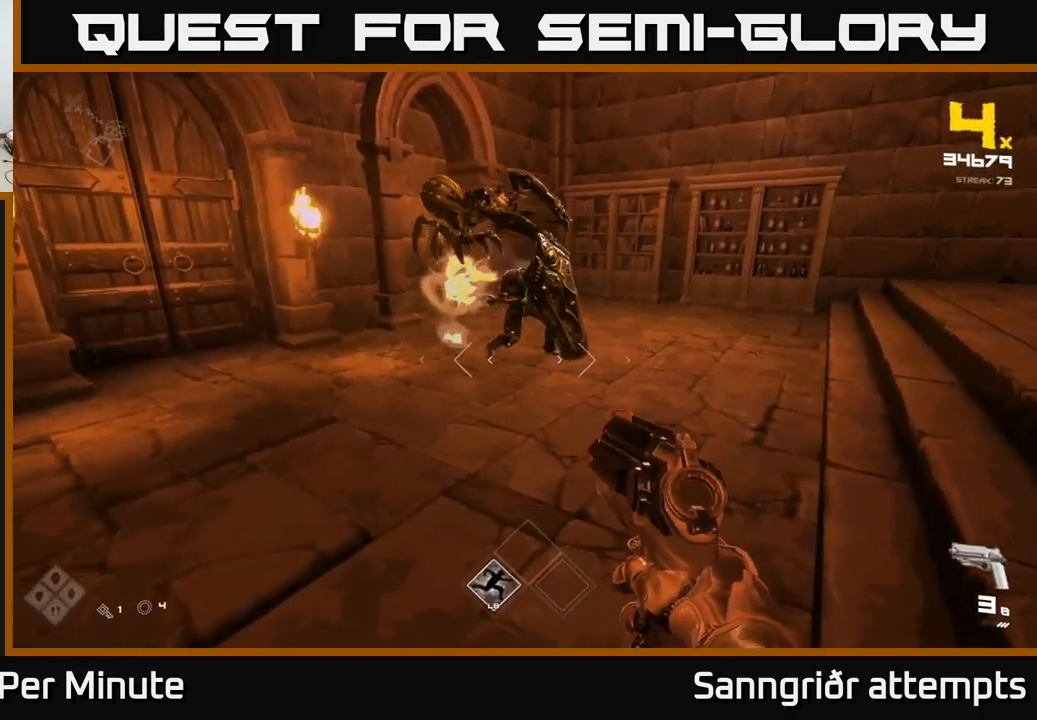
{"buttons": ["R2"], "left_stick": "center", "right_stick": "center", "events": [[34, "R2", "down"], [34, "right_stick", "up-right"], [100, "right_stick", "center"], [134, "R2", "up"], [134, "left_stick", "left"], [250, "left_stick", "center"], [367, "right_stick", "left"], [400, "left_stick", "left"], [417, "R2", "down"], [434, "right_stick", "center"], [484, "left_stick", "center"]]}
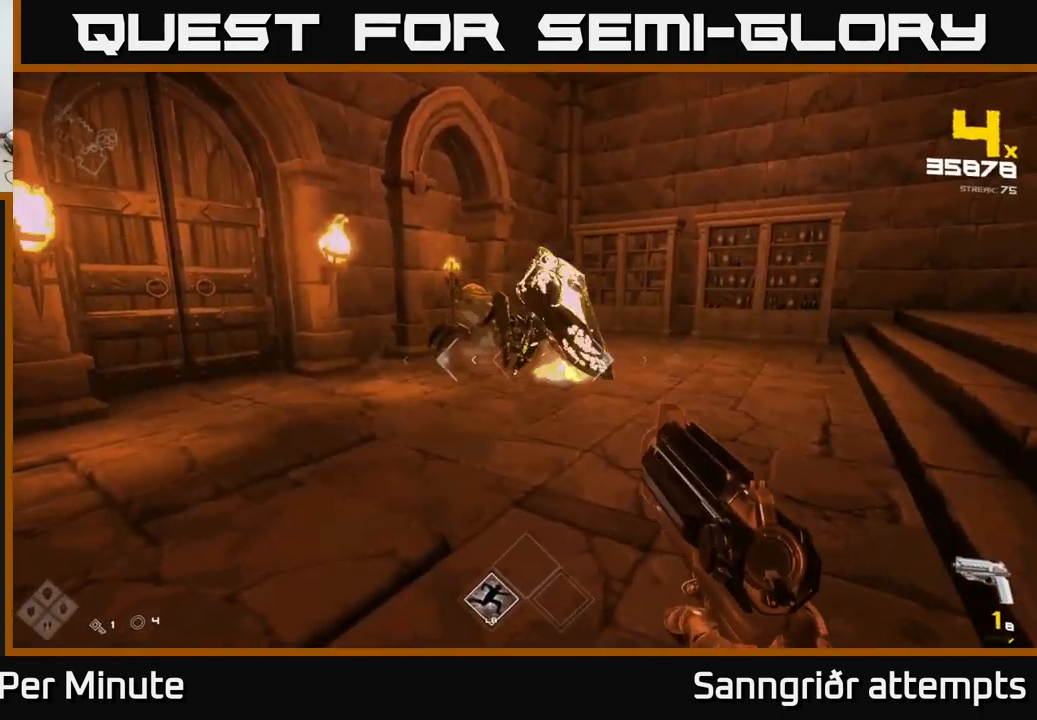
{"buttons": [], "left_stick": "down-left", "right_stick": "right", "events": [[17, "R2", "up"], [150, "left_stick", "left"], [217, "R2", "down"], [317, "R2", "up"], [317, "left_stick", "down-left"], [417, "right_stick", "right"]]}
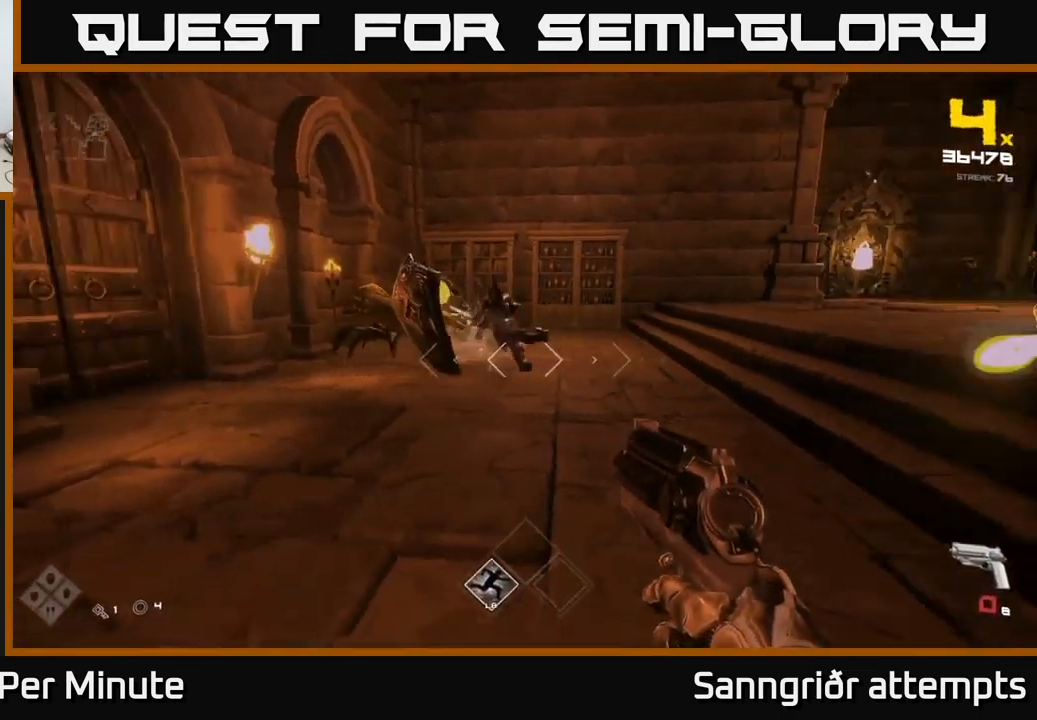
{"buttons": [], "left_stick": "down", "right_stick": "center", "events": [[67, "R1", "down"], [117, "right_stick", "center"], [184, "R1", "up"], [234, "left_stick", "left"], [367, "R1", "down"], [400, "right_stick", "right"], [434, "left_stick", "down"], [467, "R1", "up"], [467, "right_stick", "center"]]}
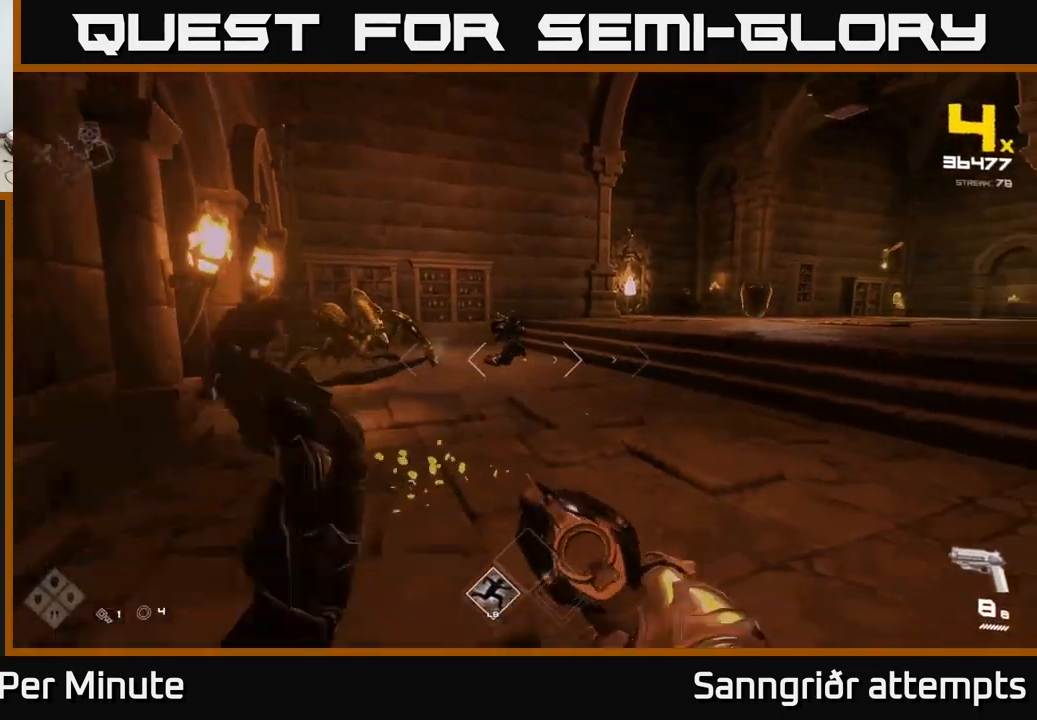
{"buttons": [], "left_stick": "center", "right_stick": "down-left", "events": [[50, "left_stick", "right"], [150, "right_stick", "up-right"], [234, "R2", "down"], [267, "right_stick", "center"], [317, "left_stick", "center"], [367, "R2", "up"], [484, "right_stick", "down-left"]]}
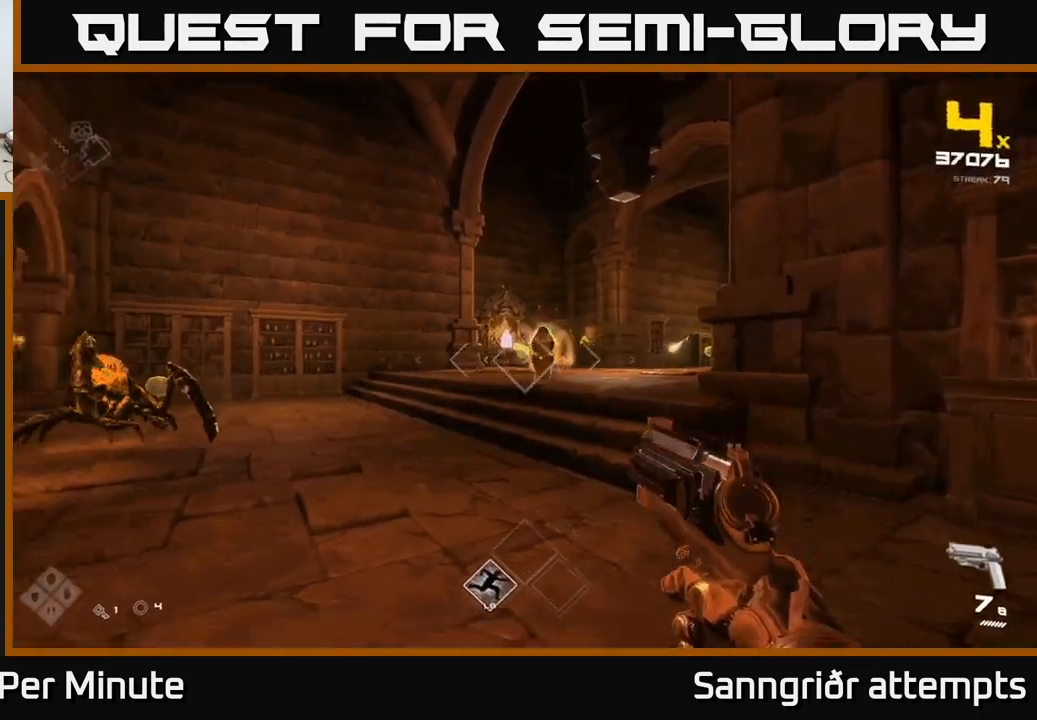
{"buttons": ["R2"], "left_stick": "right", "right_stick": "center", "events": [[34, "R2", "down"], [50, "right_stick", "center"], [117, "left_stick", "right"], [134, "R2", "up"], [234, "left_stick", "center"], [417, "left_stick", "right"], [434, "R2", "down"]]}
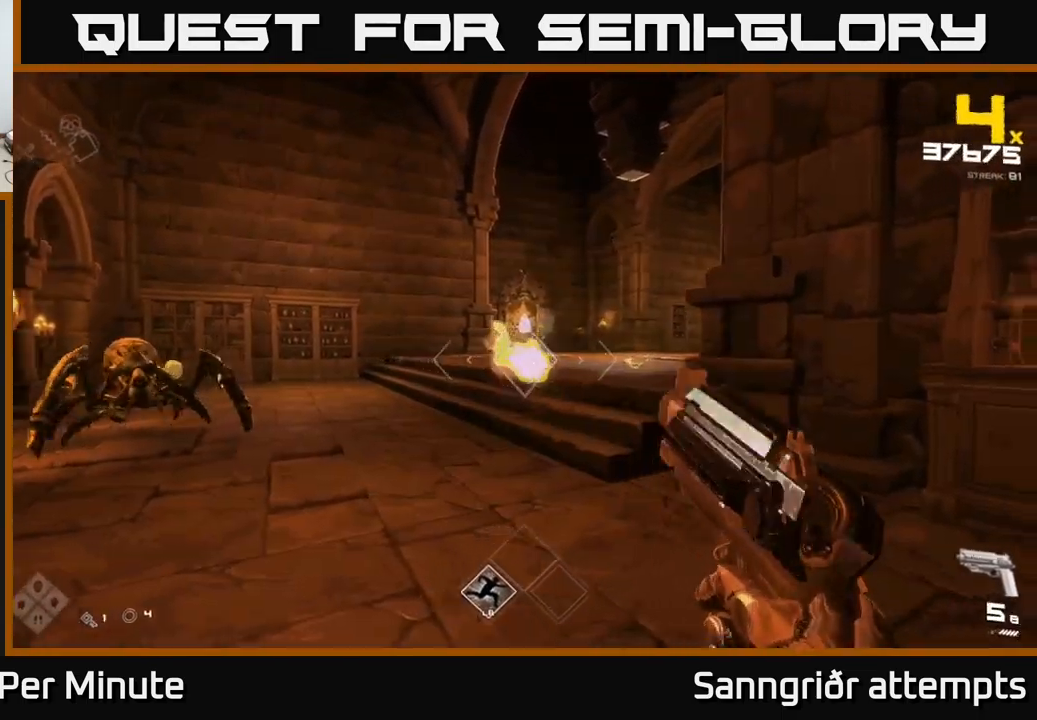
{"buttons": [], "left_stick": "center", "right_stick": "left", "events": [[34, "R2", "up"], [84, "left_stick", "center"], [251, "R2", "down"], [334, "R2", "up"], [417, "right_stick", "left"]]}
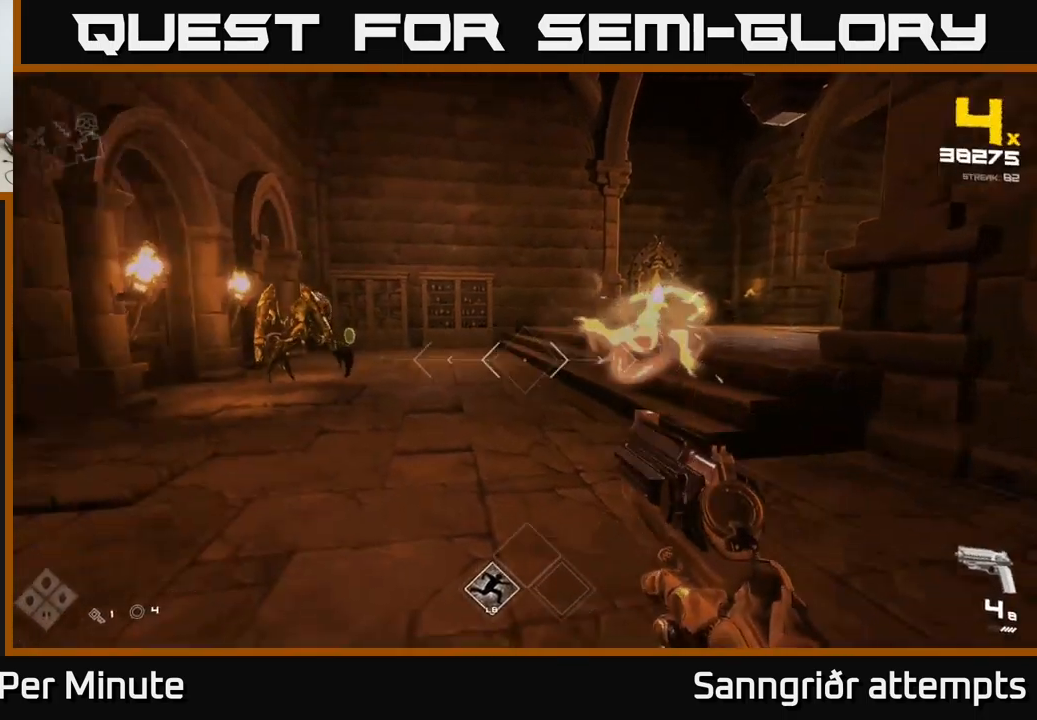
{"buttons": ["R2"], "left_stick": "center", "right_stick": "center", "events": [[183, "R2", "down"], [200, "left_stick", "right"], [200, "right_stick", "center"], [250, "R2", "up"], [383, "left_stick", "center"], [450, "R2", "down"]]}
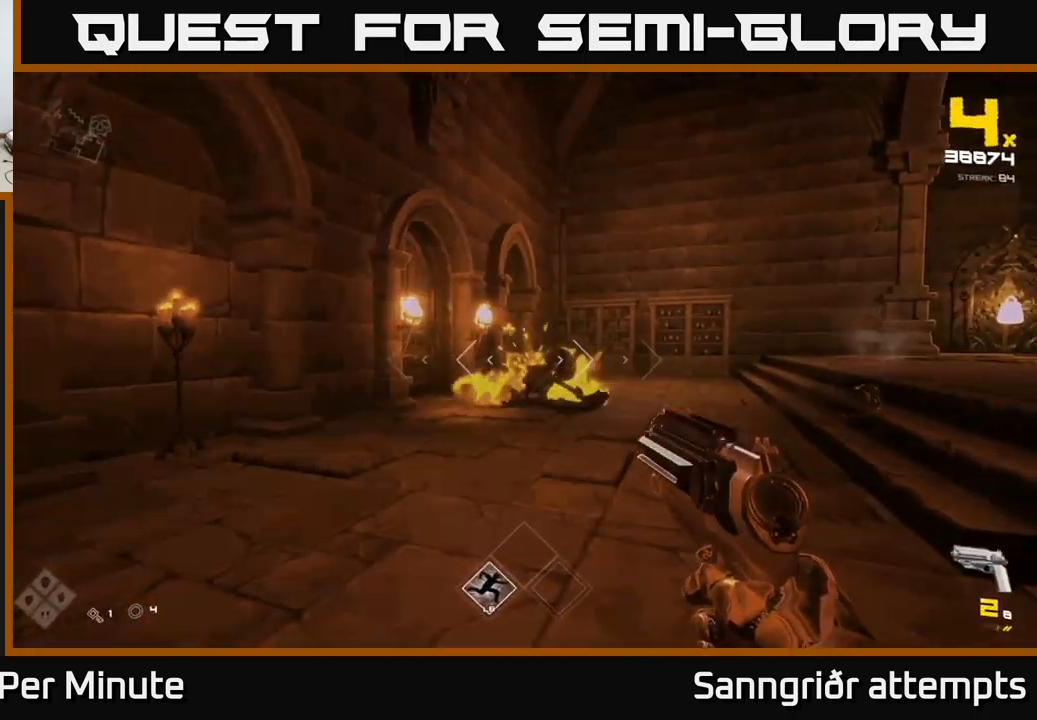
{"buttons": [], "left_stick": "left", "right_stick": "right", "events": [[33, "left_stick", "right"], [67, "R2", "up"], [167, "left_stick", "center"], [267, "right_stick", "right"], [317, "left_stick", "left"], [333, "R2", "down"], [383, "R2", "up"]]}
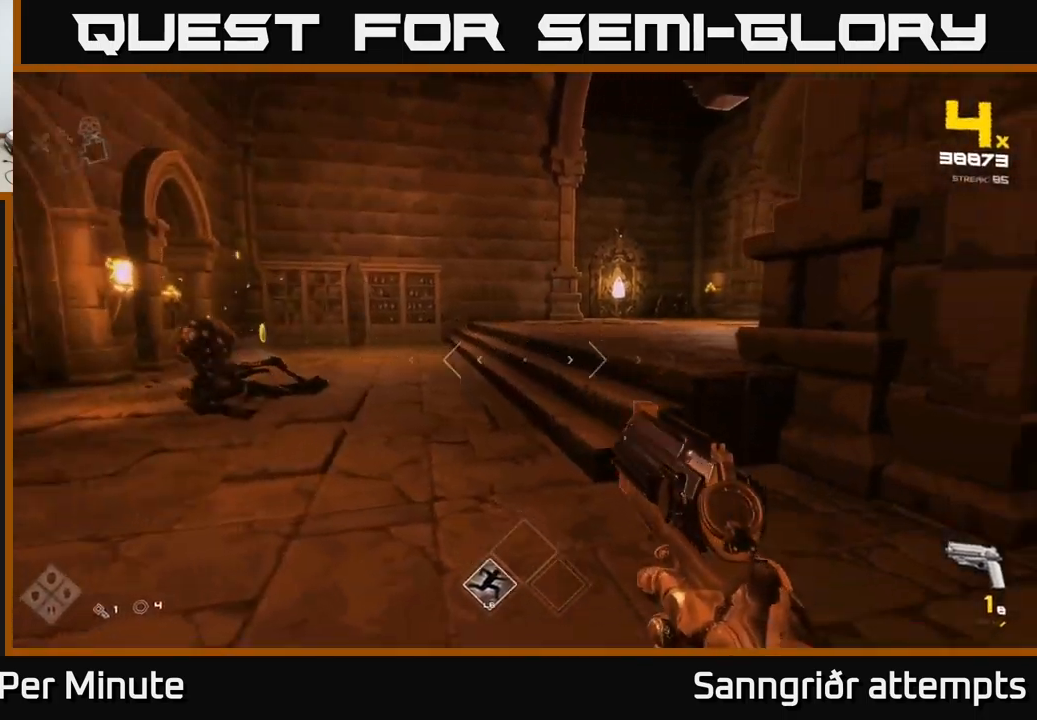
{"buttons": [], "left_stick": "up-left", "right_stick": "center", "events": [[133, "R1", "down"], [133, "left_stick", "up-left"], [133, "right_stick", "center"], [250, "R1", "up"]]}
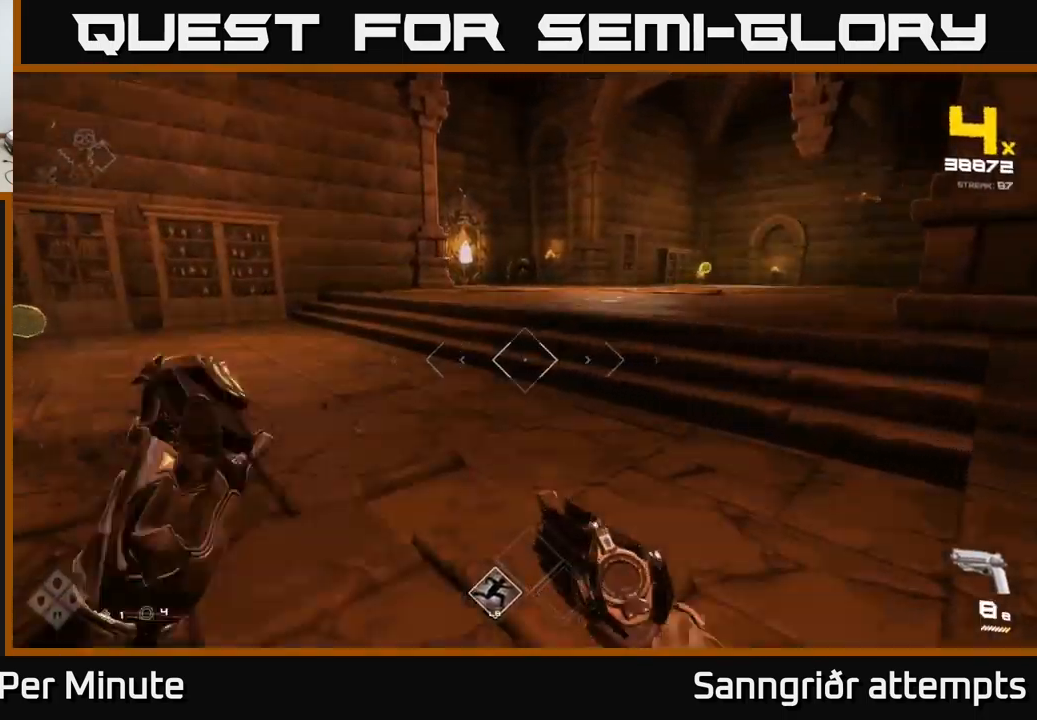
{"buttons": [], "left_stick": "up-left", "right_stick": "right", "events": [[267, "L1", "down"], [417, "L1", "up"], [450, "right_stick", "right"]]}
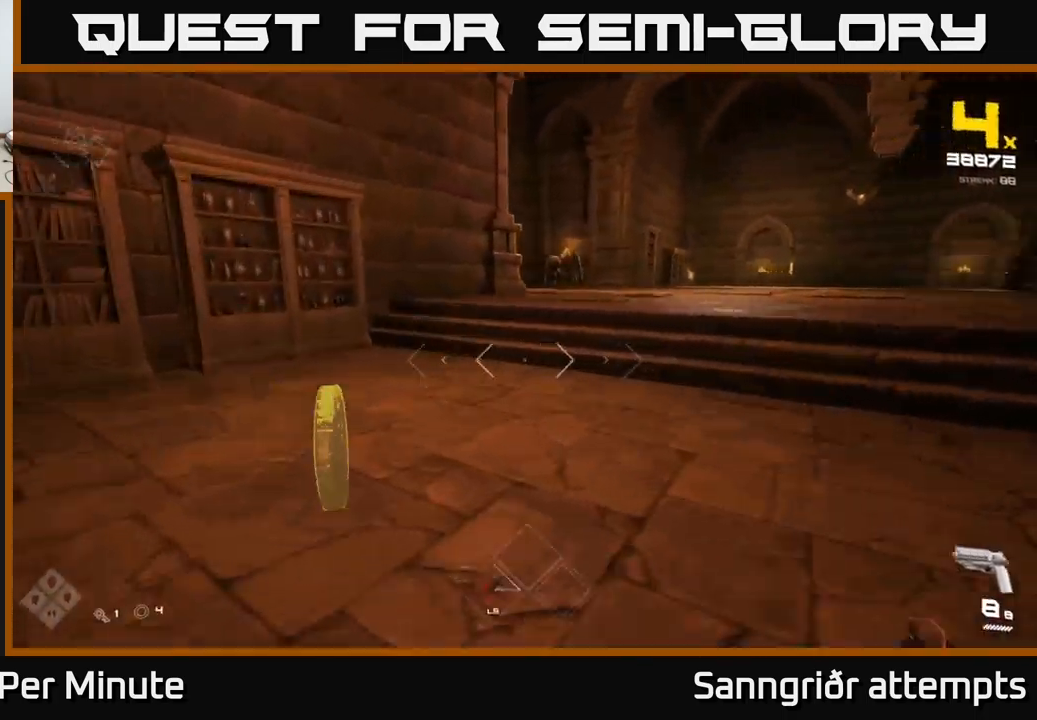
{"buttons": [], "left_stick": "up-left", "right_stick": "center", "events": [[250, "right_stick", "center"], [267, "left_stick", "up"], [450, "left_stick", "up-left"]]}
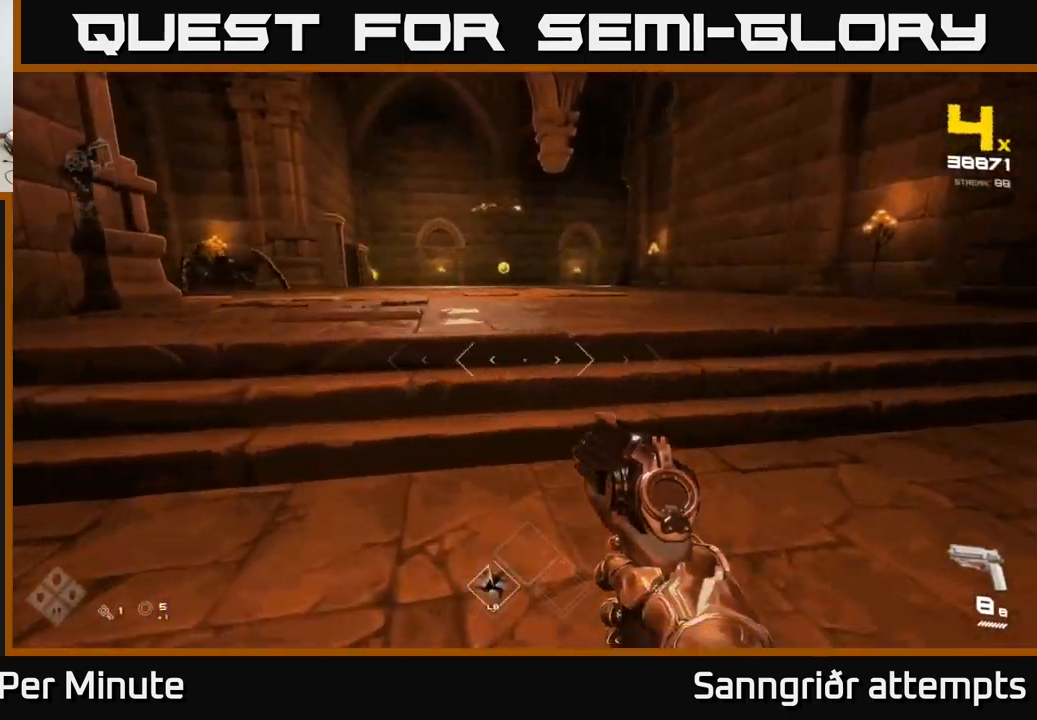
{"buttons": [], "left_stick": "up-left", "right_stick": "center", "events": [[100, "left_stick", "up"], [150, "right_stick", "up-left"], [217, "left_stick", "up-left"], [250, "right_stick", "center"]]}
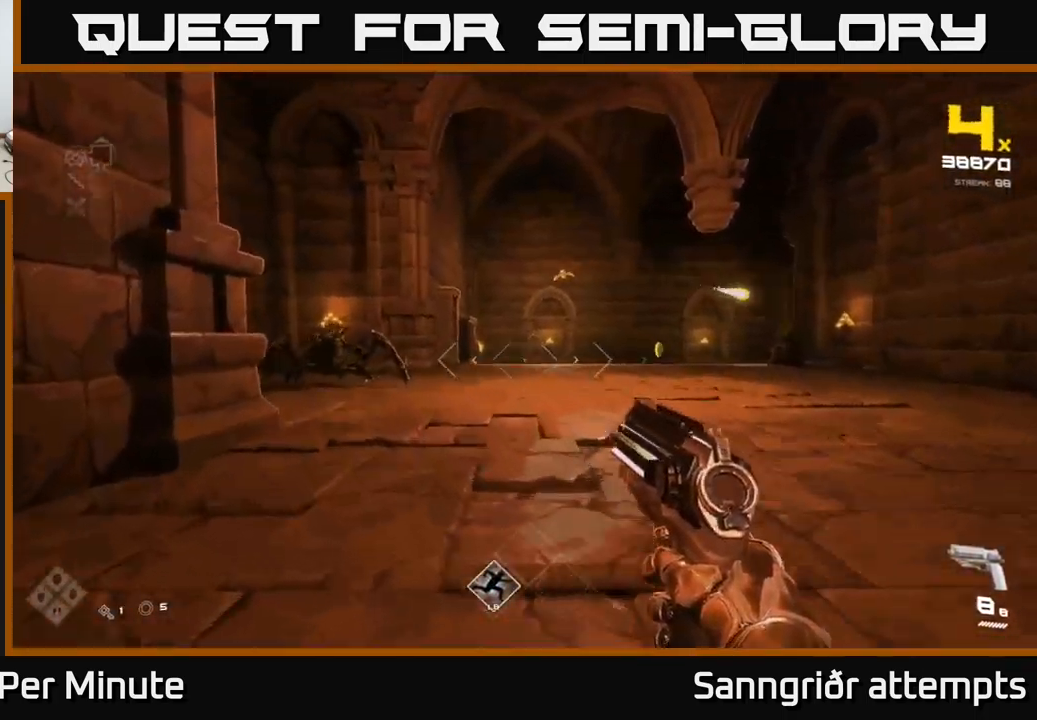
{"buttons": ["R2"], "left_stick": "right", "right_stick": "center", "events": [[33, "right_stick", "left"], [183, "R2", "down"], [183, "right_stick", "center"], [217, "left_stick", "right"], [283, "R2", "up"], [367, "left_stick", "center"], [500, "R2", "down"], [500, "left_stick", "right"]]}
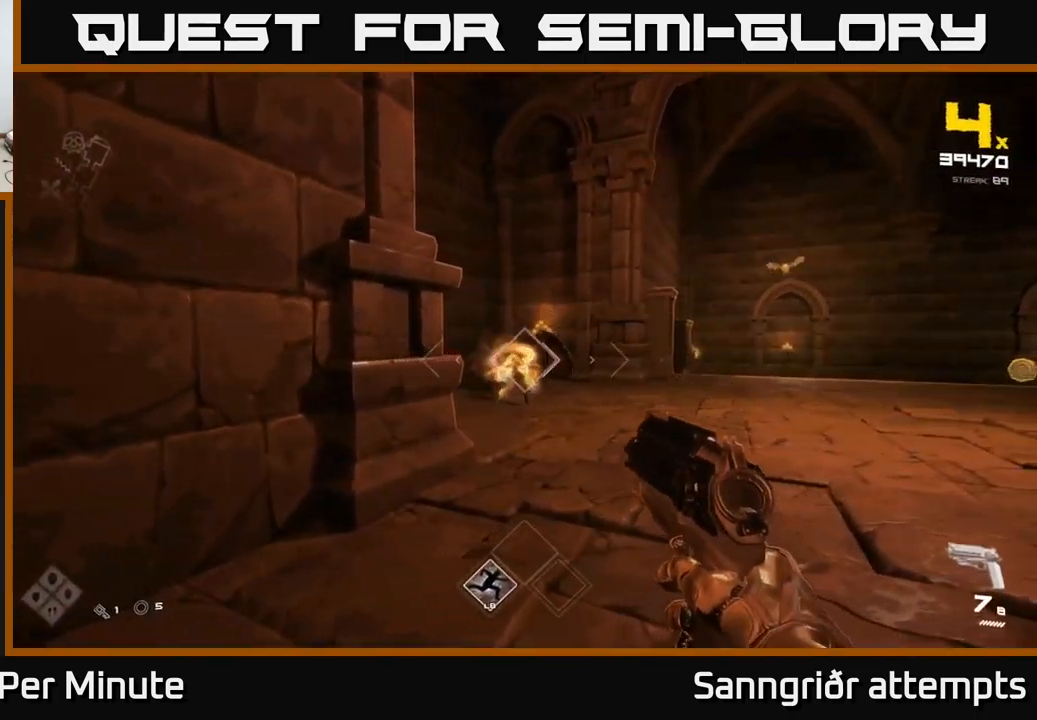
{"buttons": [], "left_stick": "center", "right_stick": "center", "events": [[100, "R2", "up"], [150, "left_stick", "center"], [317, "left_stick", "right"], [350, "R2", "down"], [400, "R2", "up"], [483, "left_stick", "center"]]}
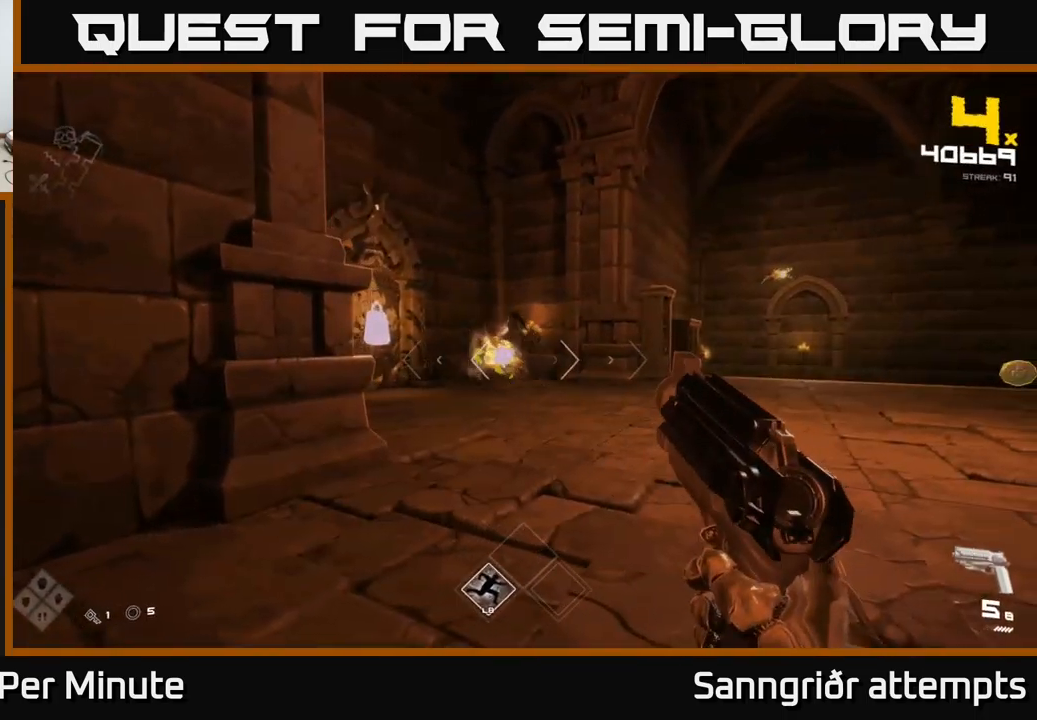
{"buttons": [], "left_stick": "right", "right_stick": "left", "events": [[83, "left_stick", "right"], [200, "R2", "down"], [267, "R2", "up"], [300, "left_stick", "center"], [400, "right_stick", "left"], [417, "left_stick", "down-right"], [483, "left_stick", "right"]]}
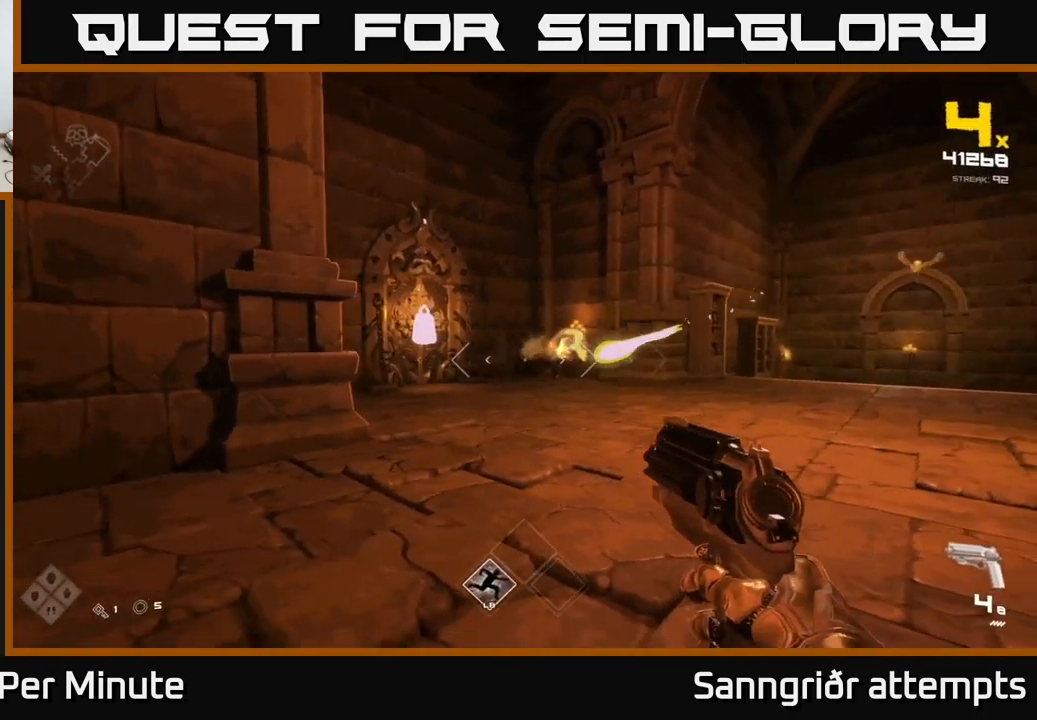
{"buttons": [], "left_stick": "up-left", "right_stick": "center", "events": [[17, "R2", "down"], [17, "right_stick", "center"], [100, "left_stick", "center"], [117, "R2", "up"], [167, "left_stick", "up-right"], [300, "left_stick", "up-left"], [384, "R2", "down"], [484, "R2", "up"]]}
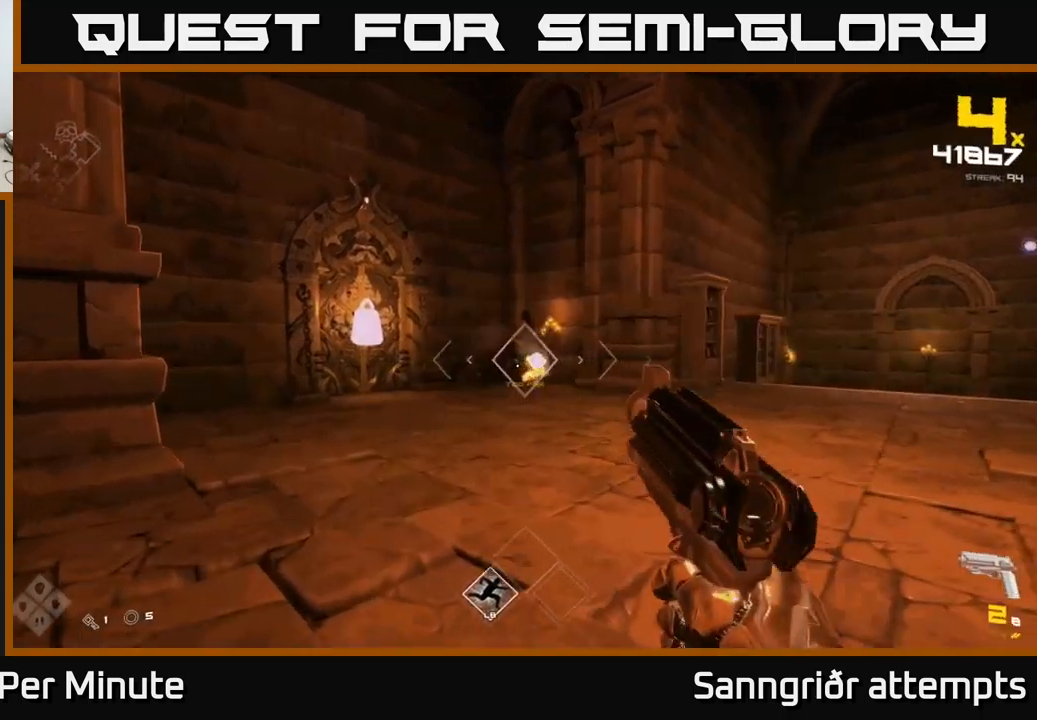
{"buttons": [], "left_stick": "left", "right_stick": "center", "events": [[67, "left_stick", "left"], [84, "right_stick", "right"], [267, "R1", "down"], [350, "right_stick", "center"], [367, "left_stick", "center"], [400, "R1", "up"], [467, "left_stick", "left"]]}
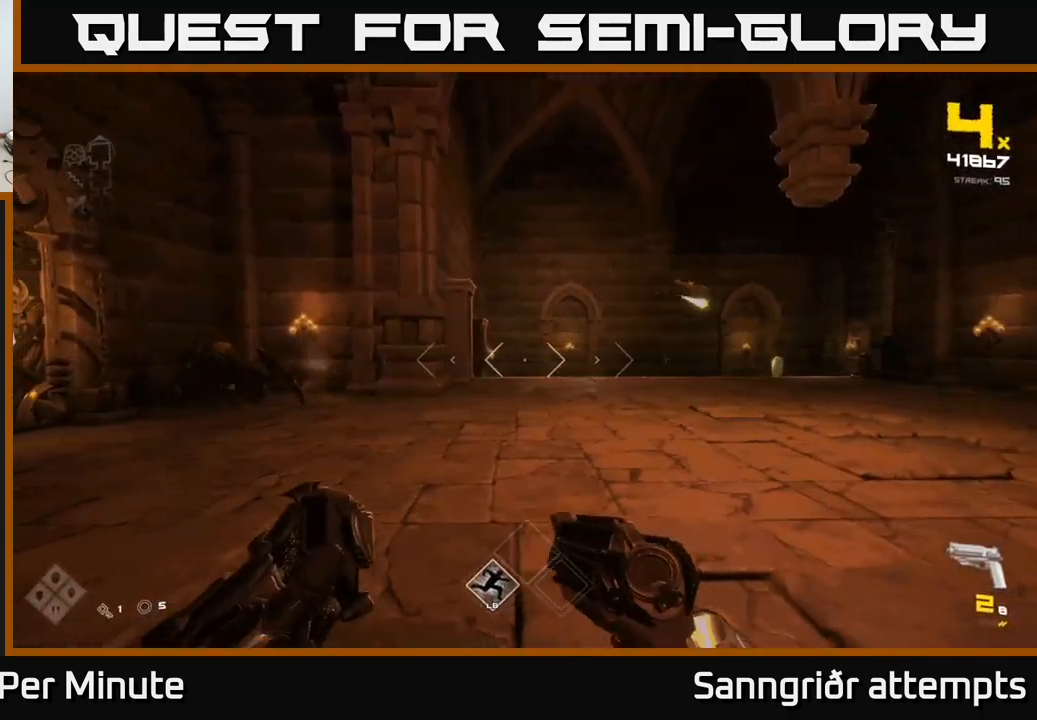
{"buttons": [], "left_stick": "center", "right_stick": "center", "events": [[50, "R1", "down"], [67, "left_stick", "up-left"], [150, "R1", "up"], [217, "right_stick", "left"], [300, "left_stick", "up"], [367, "R2", "down"], [384, "right_stick", "center"], [450, "left_stick", "center"], [484, "R2", "up"]]}
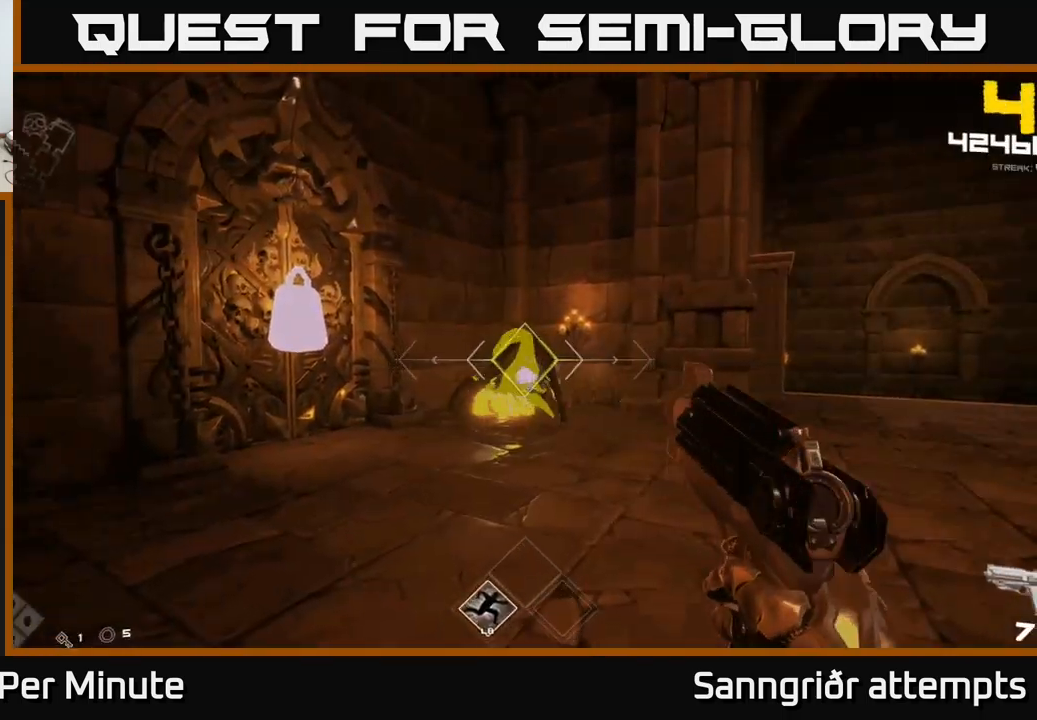
{"buttons": [], "left_stick": "up-left", "right_stick": "right", "events": [[134, "left_stick", "up-left"], [300, "right_stick", "right"]]}
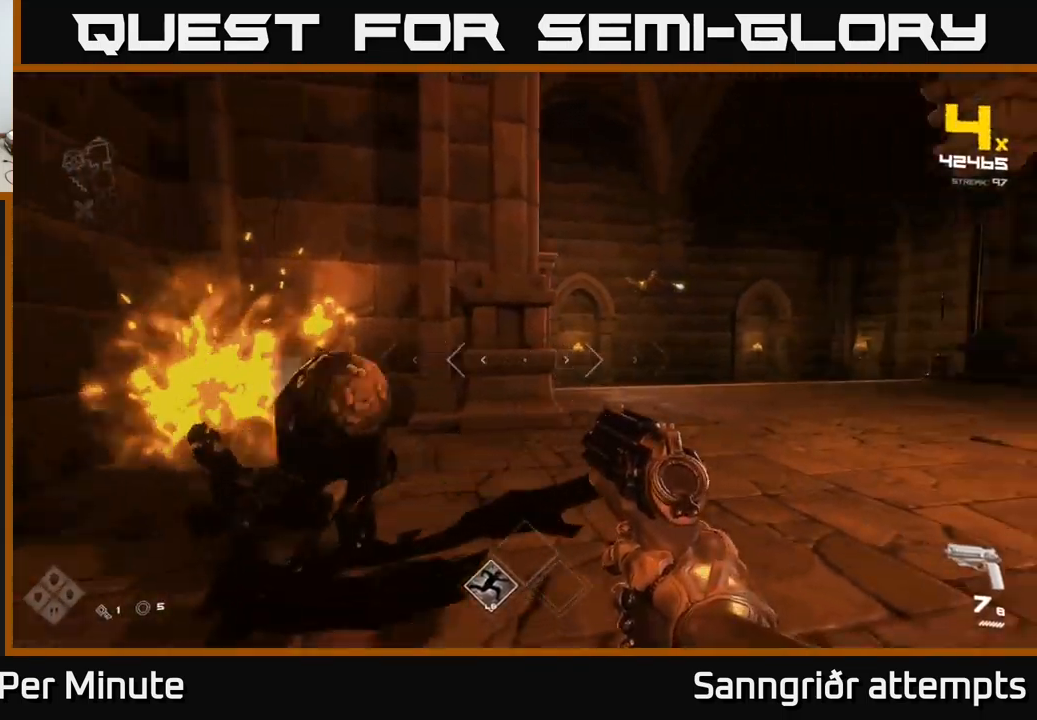
{"buttons": [], "left_stick": "up", "right_stick": "up-left", "events": [[150, "left_stick", "up"], [150, "right_stick", "center"], [434, "right_stick", "up-left"]]}
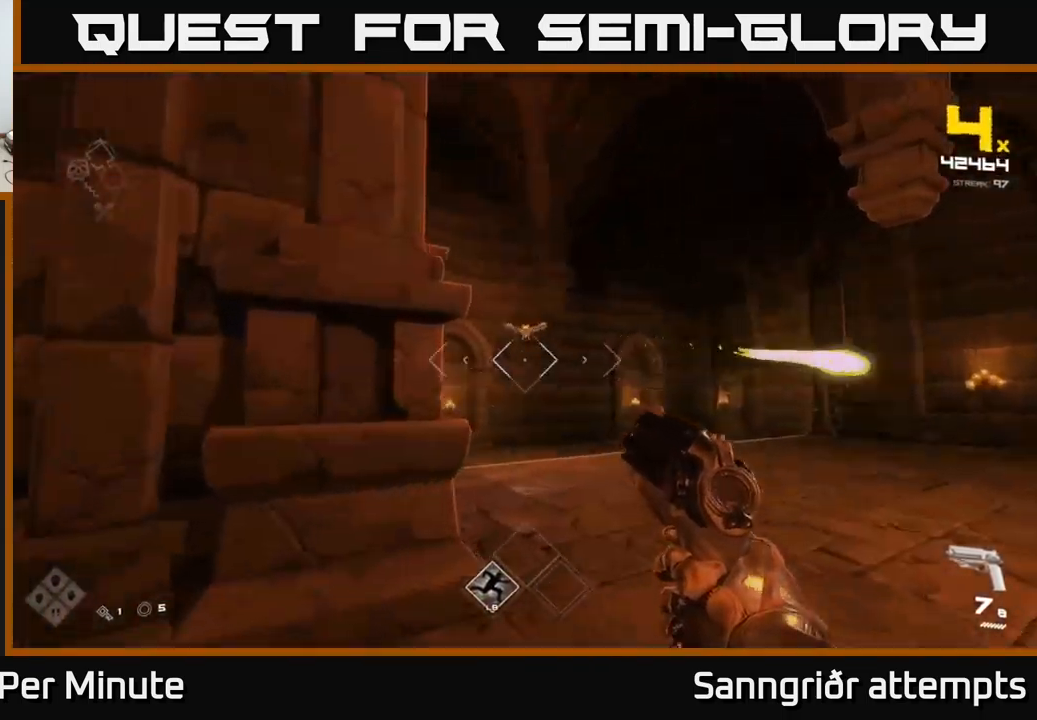
{"buttons": [], "left_stick": "up-right", "right_stick": "right", "events": [[17, "right_stick", "center"], [167, "right_stick", "up-left"], [200, "left_stick", "up-right"], [217, "right_stick", "center"], [250, "R2", "down"], [367, "R2", "up"], [467, "right_stick", "right"]]}
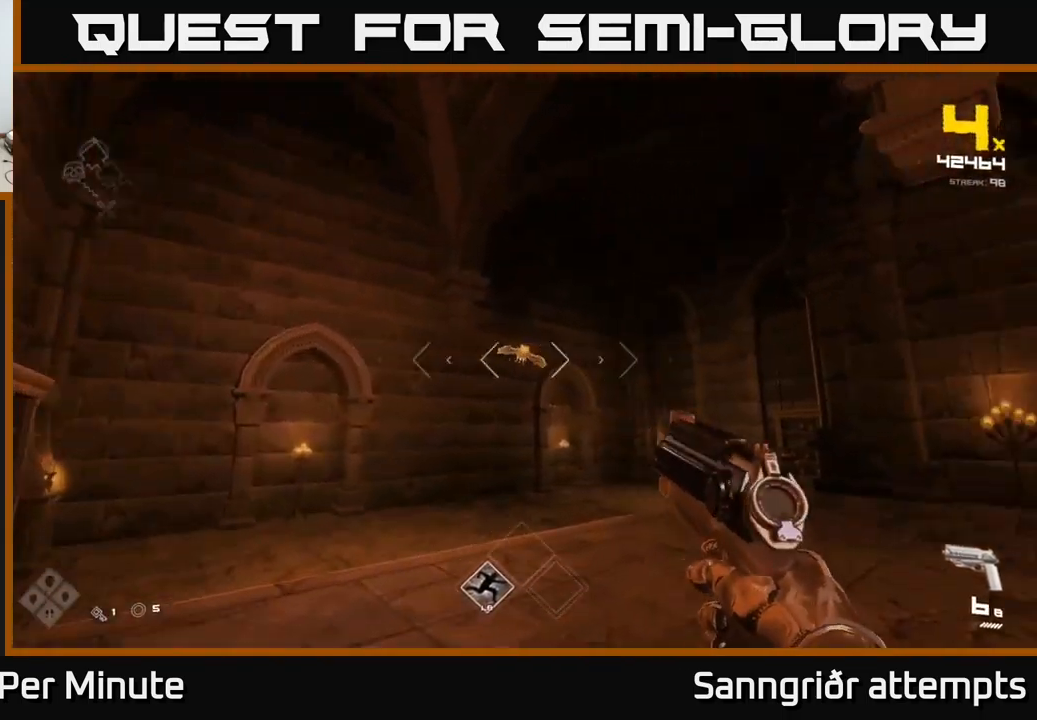
{"buttons": ["R2"], "left_stick": "up-left", "right_stick": "right", "events": [[67, "R2", "down"], [67, "right_stick", "center"], [84, "left_stick", "up-left"], [167, "R2", "up"], [384, "R2", "down"], [484, "right_stick", "right"]]}
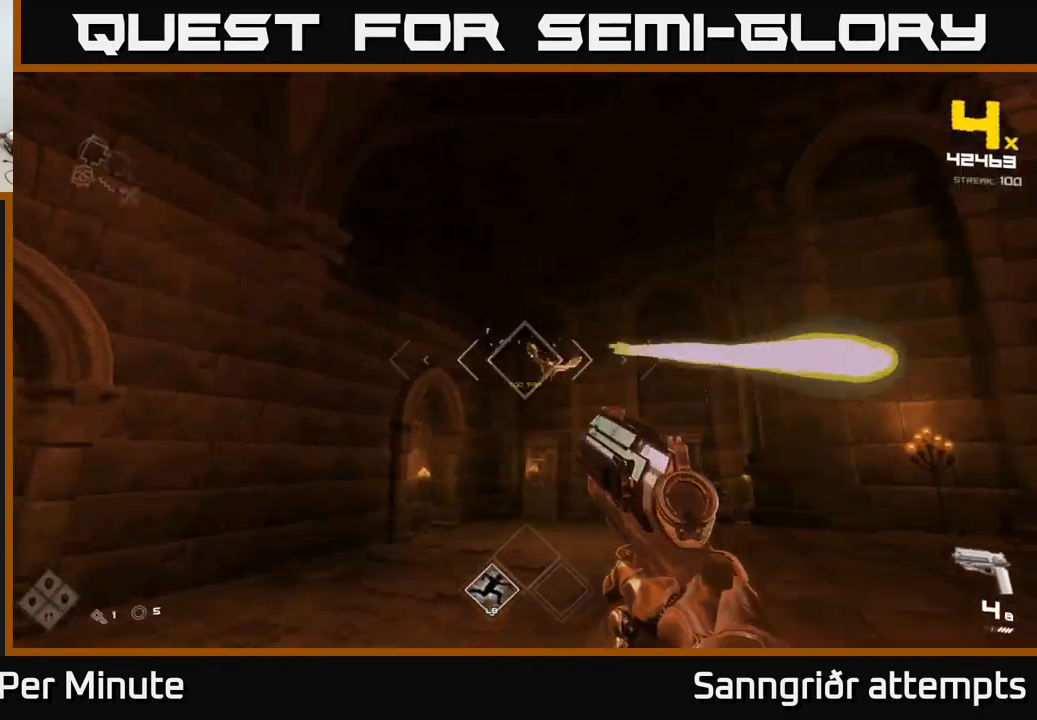
{"buttons": [], "left_stick": "up-left", "right_stick": "center", "events": [[17, "R2", "up"], [200, "right_stick", "center"], [300, "R2", "down"], [400, "R2", "up"]]}
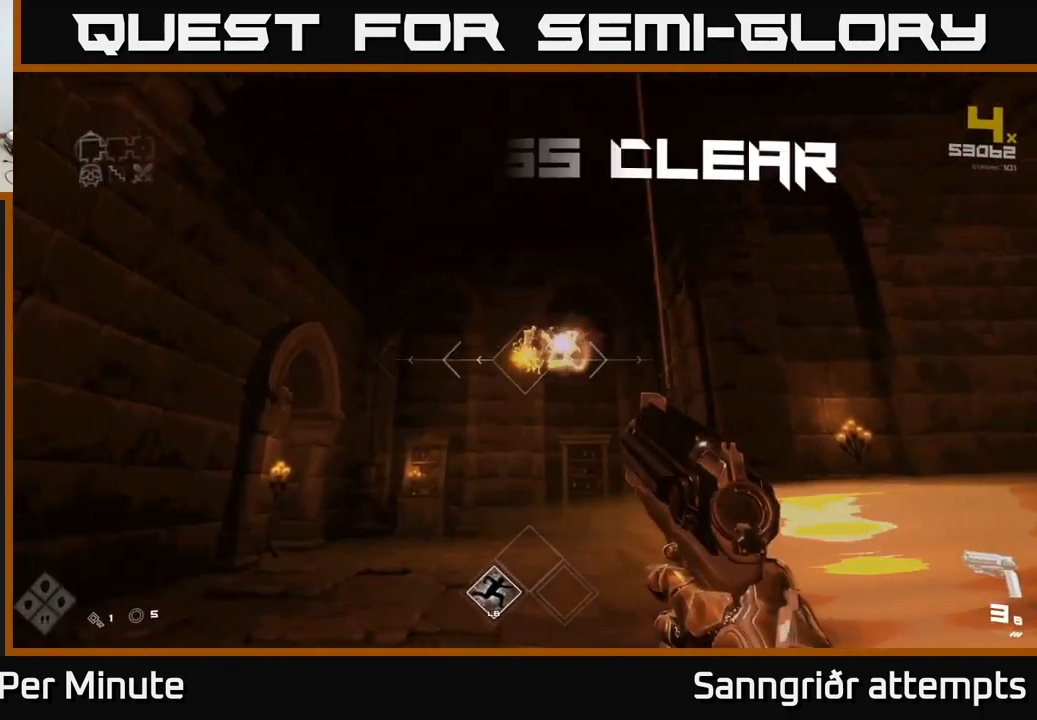
{"buttons": [], "left_stick": "up-left", "right_stick": "down-right", "events": [[100, "right_stick", "up-right"], [150, "R2", "down"], [167, "right_stick", "center"], [200, "R2", "up"], [367, "right_stick", "down-right"]]}
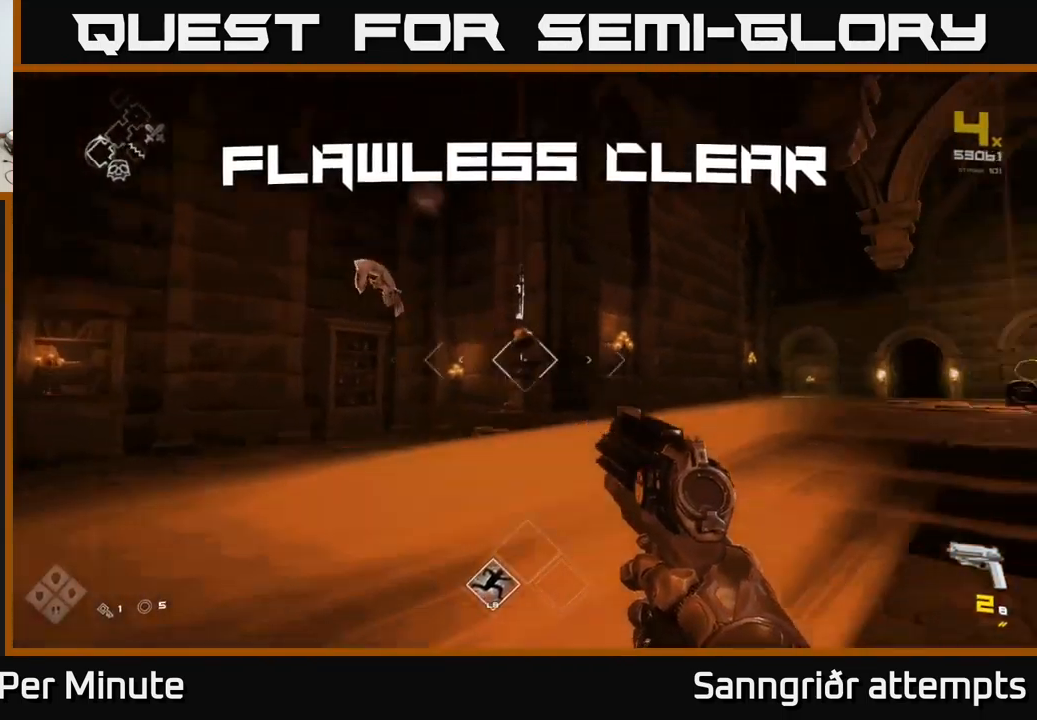
{"buttons": [], "left_stick": "up", "right_stick": "center", "events": [[17, "R1", "down"], [34, "right_stick", "right"], [84, "left_stick", "up"], [134, "R1", "up"], [250, "right_stick", "center"], [384, "R1", "down"], [467, "R1", "up"]]}
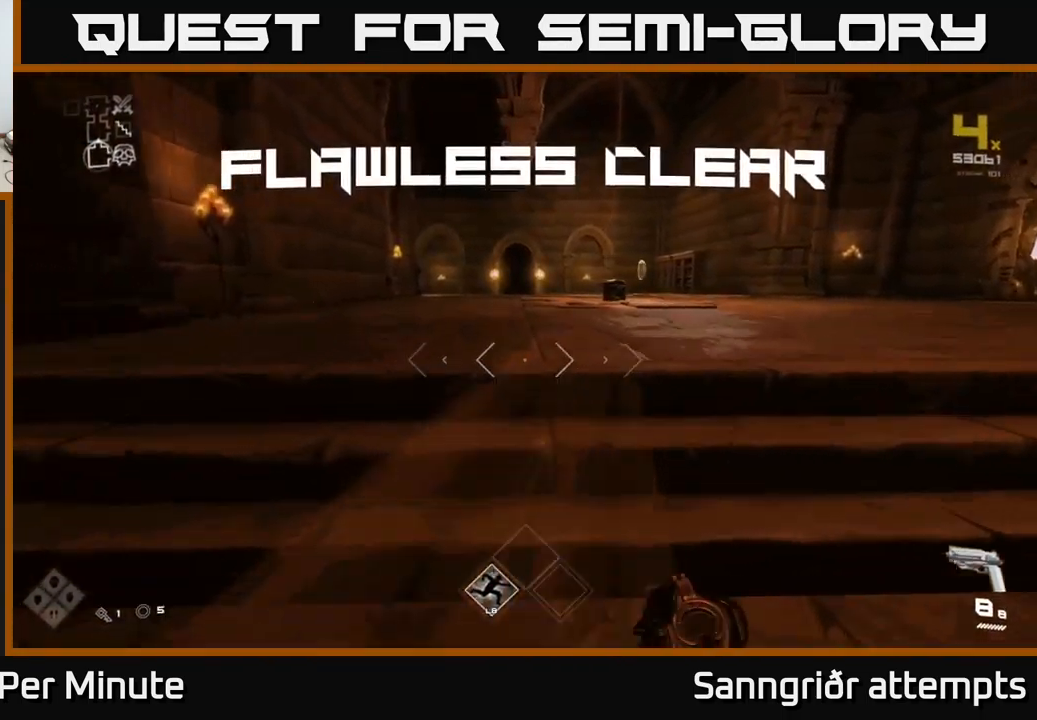
{"buttons": ["L1"], "left_stick": "up", "right_stick": "center", "events": [[117, "right_stick", "right"], [233, "right_stick", "center"], [250, "L1", "down"]]}